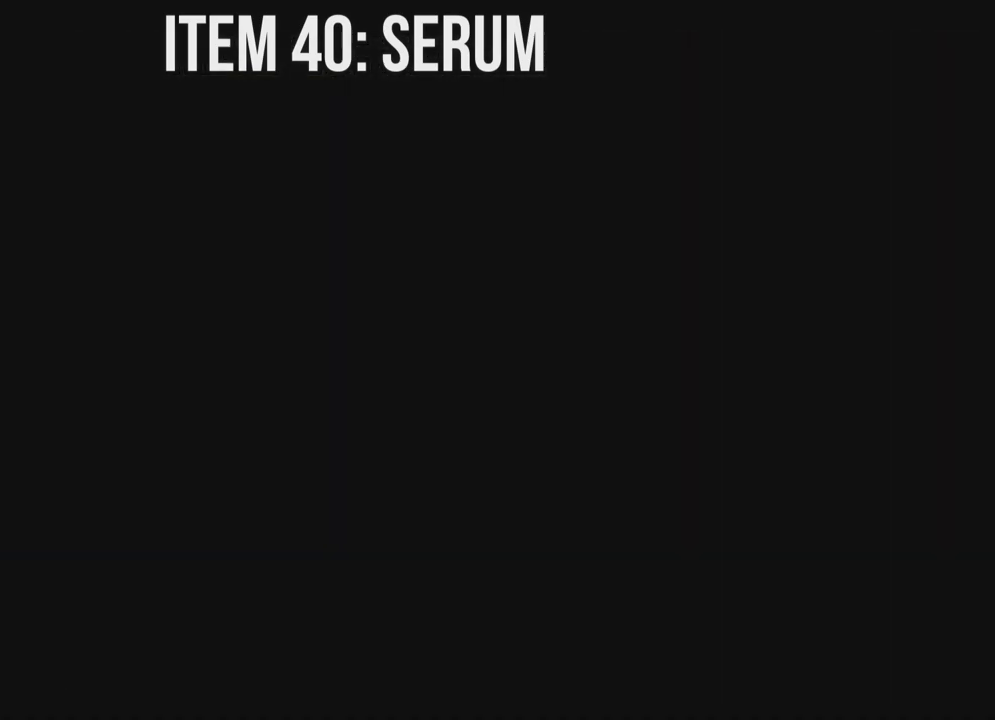
Gameplay with a controller (Xbox layout); each line is a JSON object with the inputs held at the frame after it. "events" lists button and stick changes between this image and that frame as [ms after this image, input, new state], when the widget could be followed in between. Not read: SHARE.
{"buttons": ["DPAD_RIGHT"], "left_stick": "center", "right_stick": "center", "events": [[200, "DPAD_DOWN", "down"], [250, "DPAD_DOWN", "up"], [467, "DPAD_RIGHT", "down"]]}
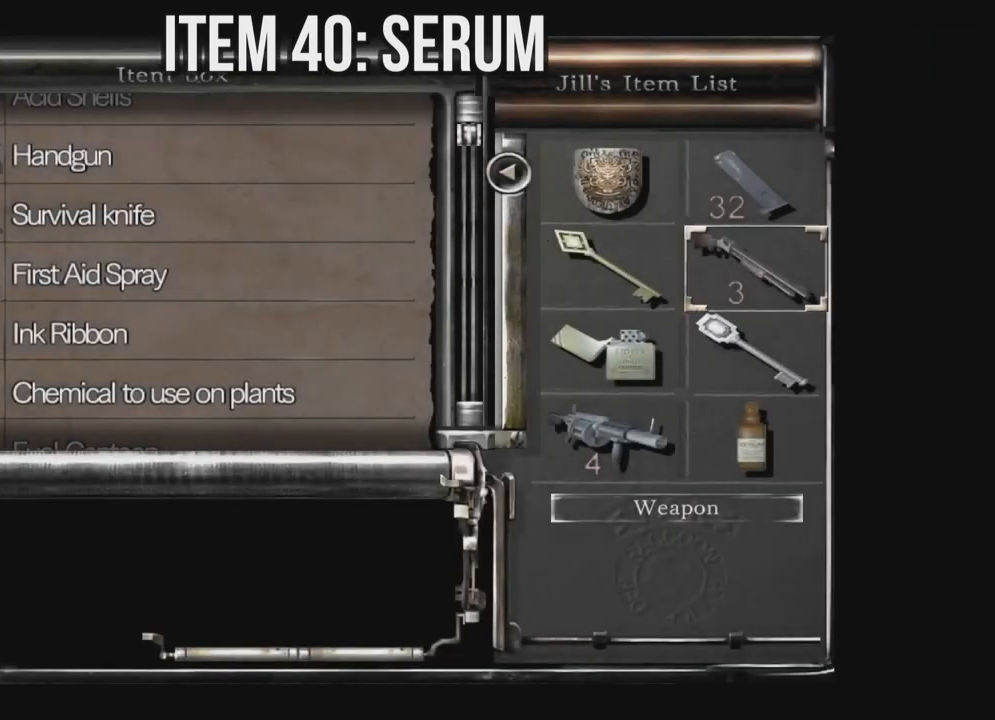
{"buttons": ["DPAD_DOWN"], "left_stick": "center", "right_stick": "center", "events": [[100, "DPAD_RIGHT", "up"], [167, "A", "down"], [333, "A", "up"], [350, "DPAD_DOWN", "down"]]}
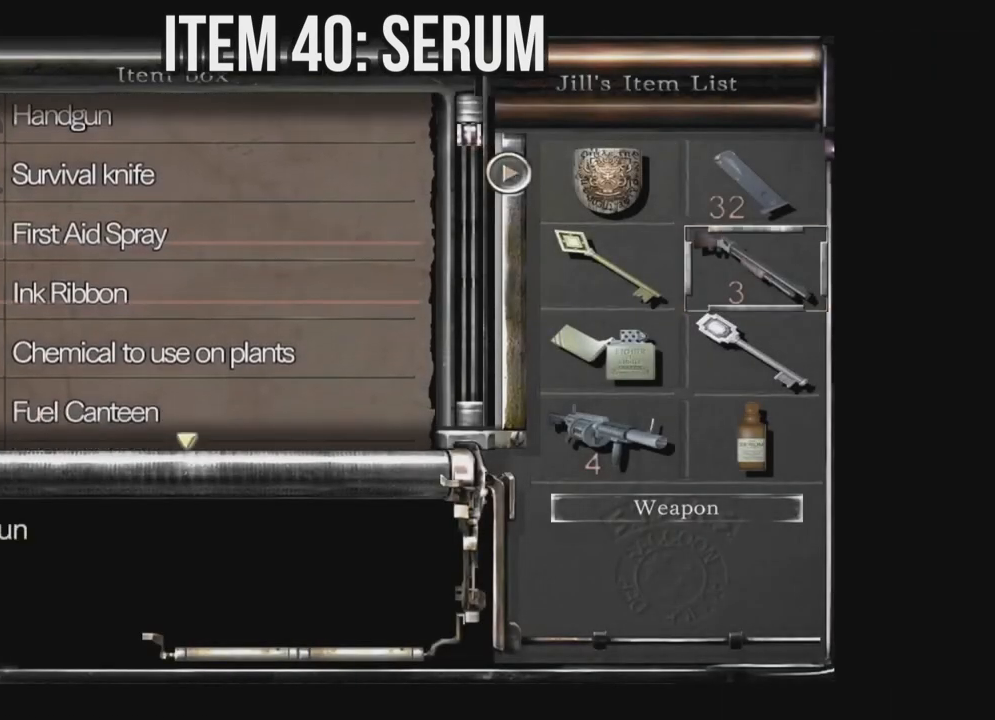
{"buttons": ["DPAD_DOWN"], "left_stick": "center", "right_stick": "center", "events": []}
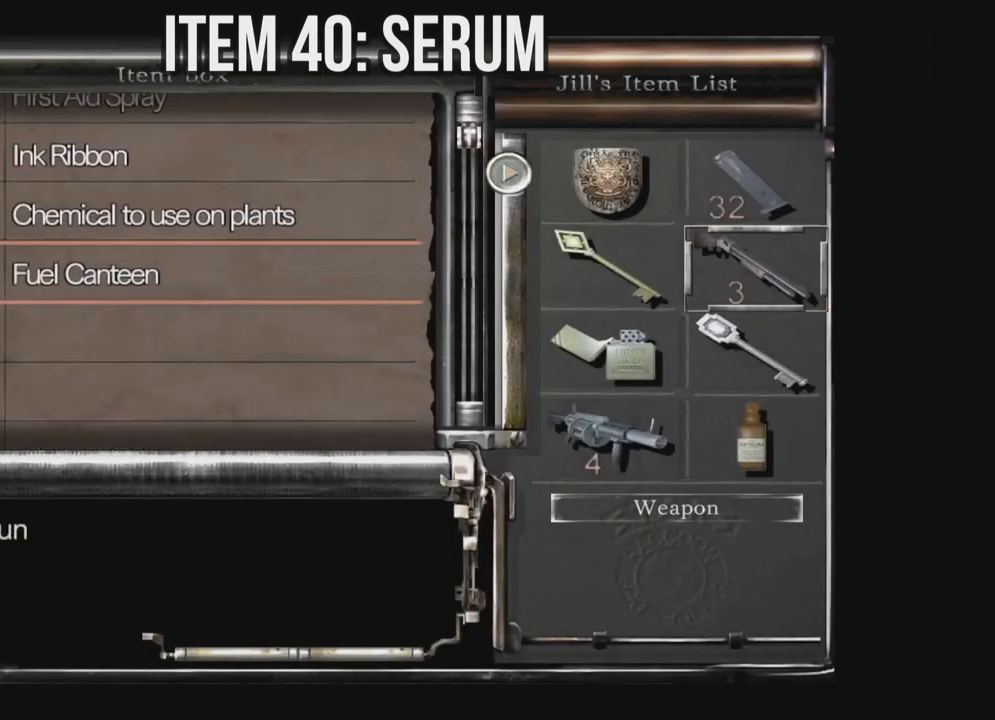
{"buttons": [], "left_stick": "center", "right_stick": "center", "events": [[167, "DPAD_DOWN", "up"], [333, "A", "down"], [500, "A", "up"]]}
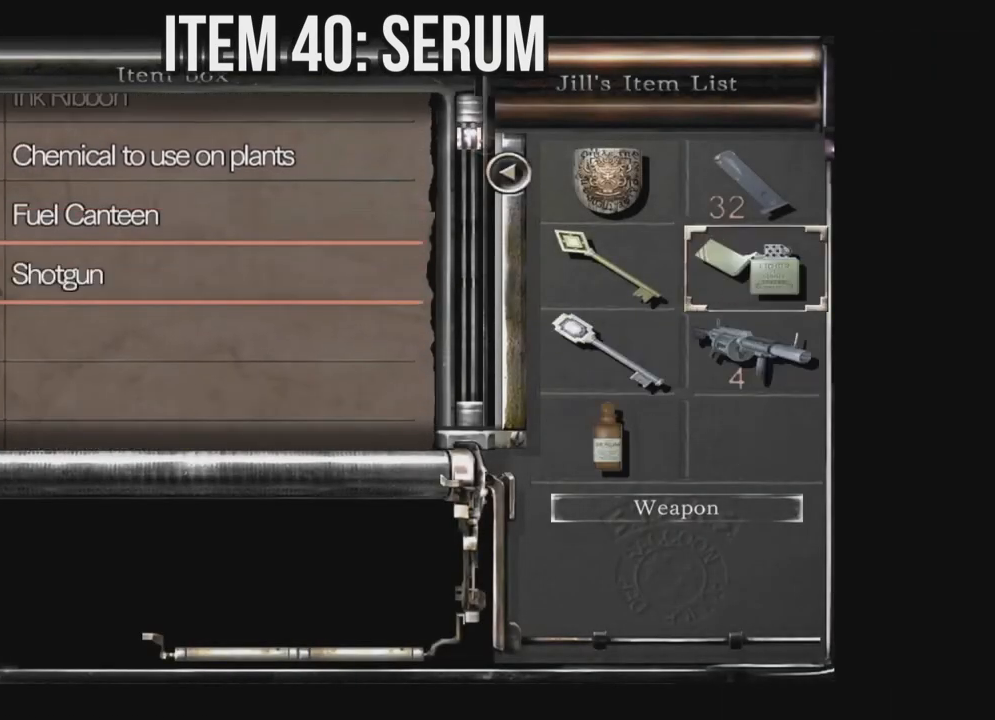
{"buttons": ["DPAD_UP"], "left_stick": "center", "right_stick": "center", "events": [[233, "DPAD_DOWN", "down"], [350, "DPAD_DOWN", "up"], [500, "DPAD_UP", "down"]]}
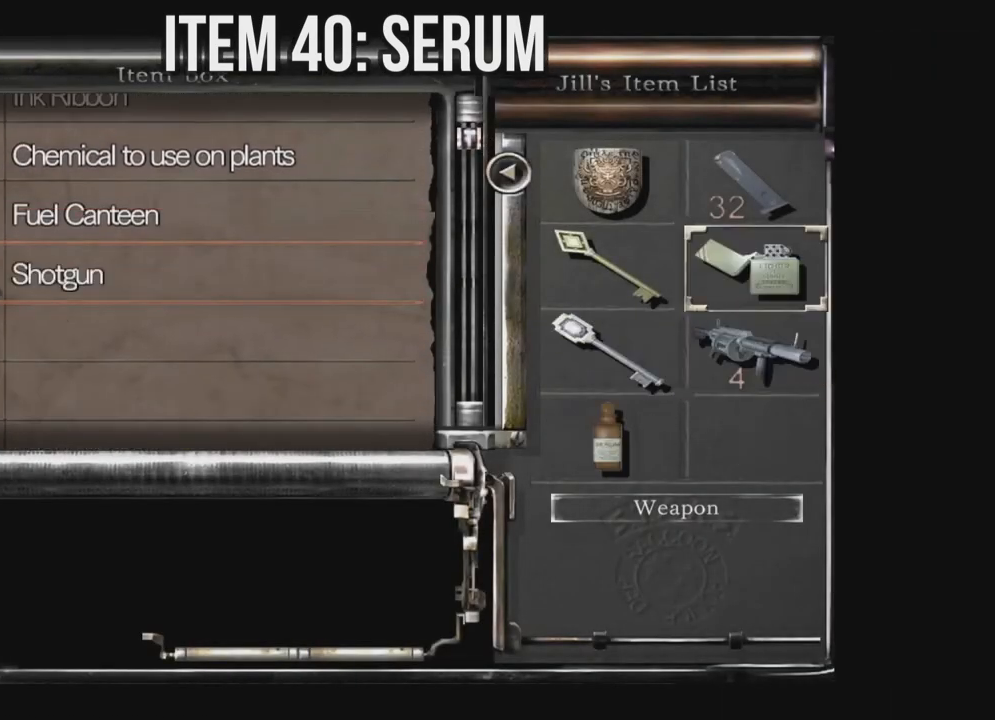
{"buttons": [], "left_stick": "center", "right_stick": "center", "events": [[83, "DPAD_UP", "up"], [317, "DPAD_DOWN", "down"], [450, "DPAD_DOWN", "up"]]}
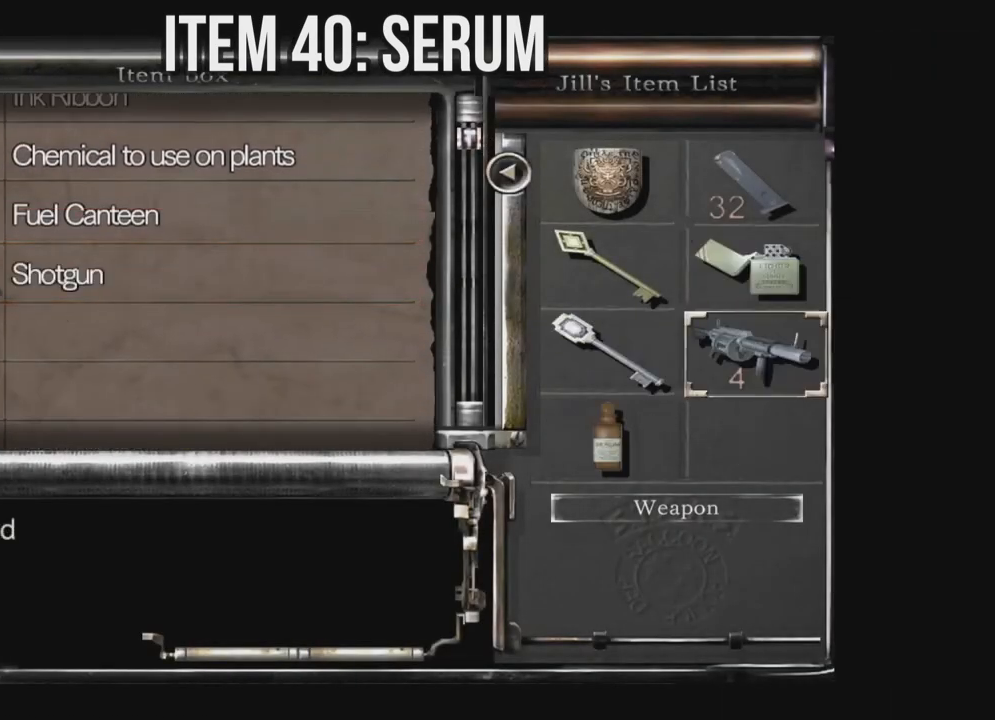
{"buttons": ["A"], "left_stick": "center", "right_stick": "center", "events": [[100, "DPAD_DOWN", "down"], [217, "DPAD_DOWN", "up"], [400, "DPAD_UP", "down"], [467, "DPAD_UP", "up"], [500, "A", "down"]]}
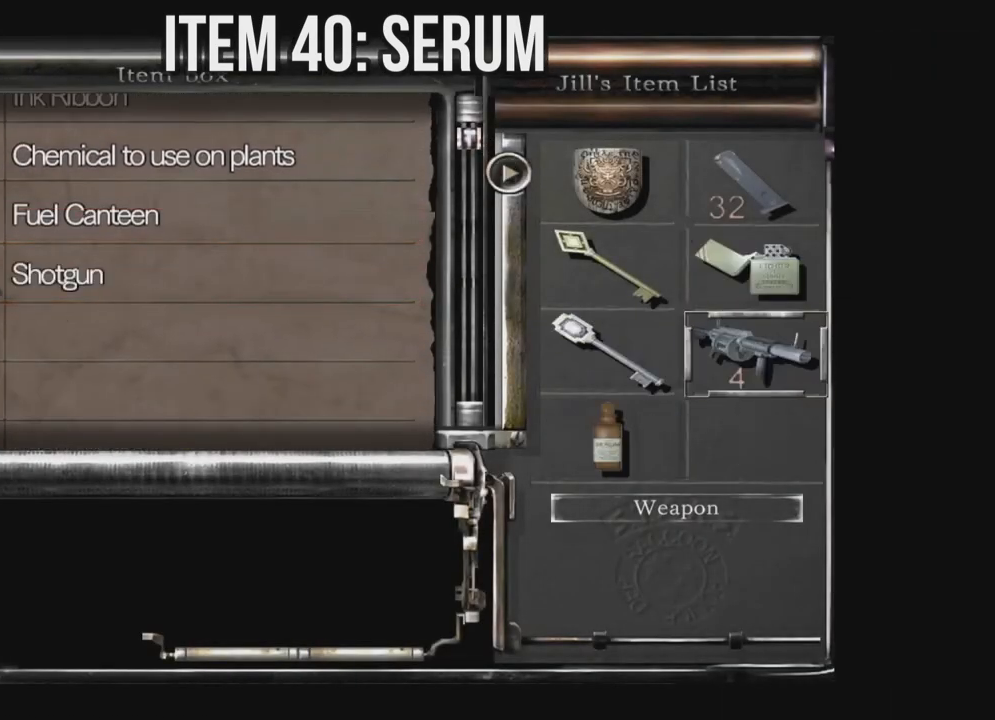
{"buttons": [], "left_stick": "center", "right_stick": "center", "events": [[167, "A", "up"], [233, "DPAD_DOWN", "down"], [350, "DPAD_DOWN", "up"]]}
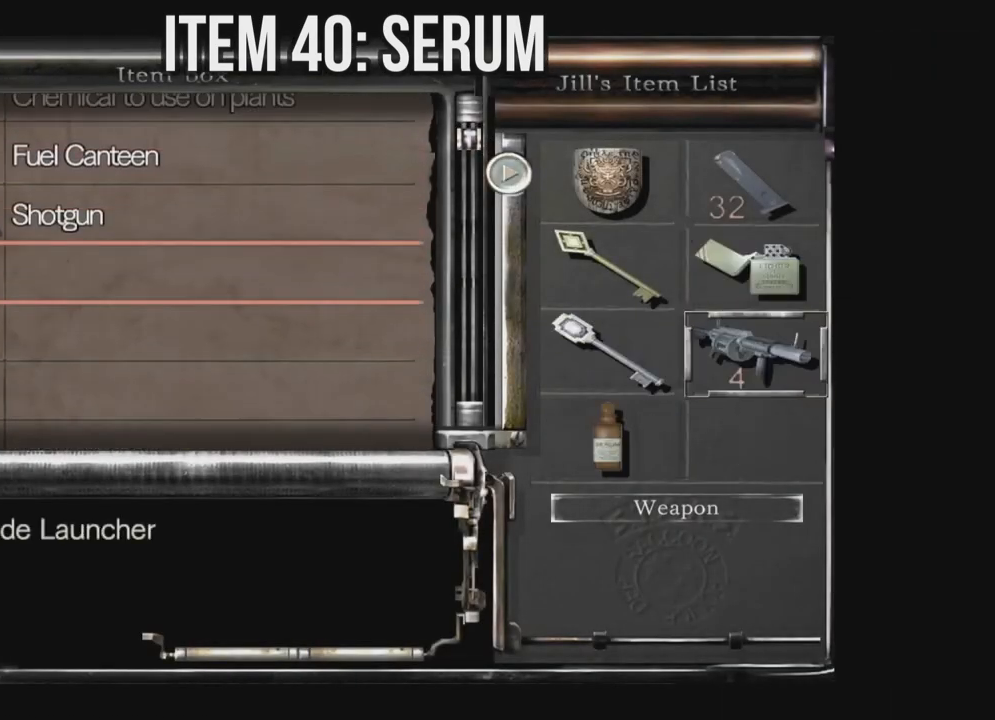
{"buttons": ["DPAD_LEFT"], "left_stick": "center", "right_stick": "center", "events": [[17, "A", "down"], [183, "A", "up"], [467, "DPAD_LEFT", "down"]]}
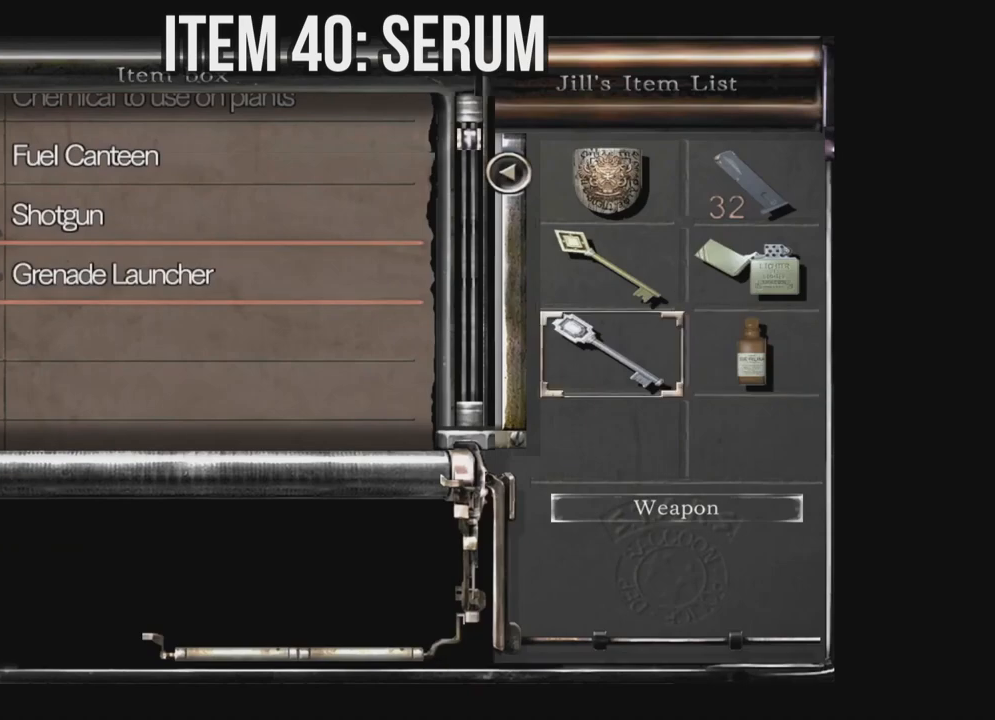
{"buttons": [], "left_stick": "center", "right_stick": "center", "events": [[67, "DPAD_LEFT", "up"], [183, "DPAD_UP", "down"], [267, "DPAD_UP", "up"], [383, "DPAD_RIGHT", "down"], [500, "DPAD_RIGHT", "up"]]}
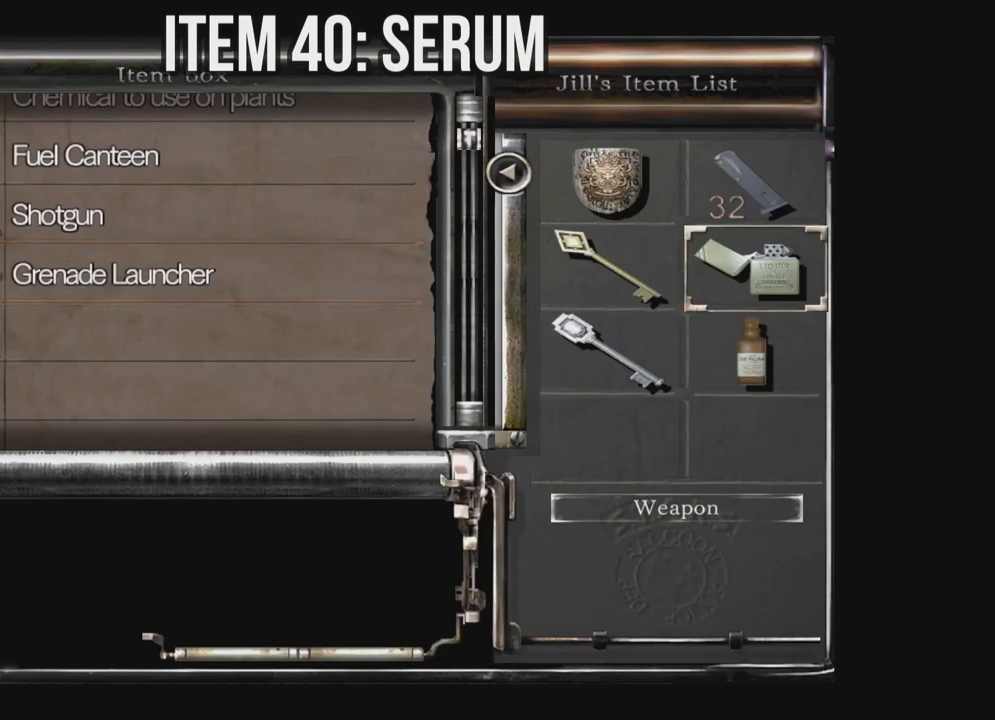
{"buttons": ["DPAD_LEFT"], "left_stick": "center", "right_stick": "center", "events": [[217, "DPAD_DOWN", "down"], [333, "DPAD_DOWN", "up"], [417, "DPAD_LEFT", "down"]]}
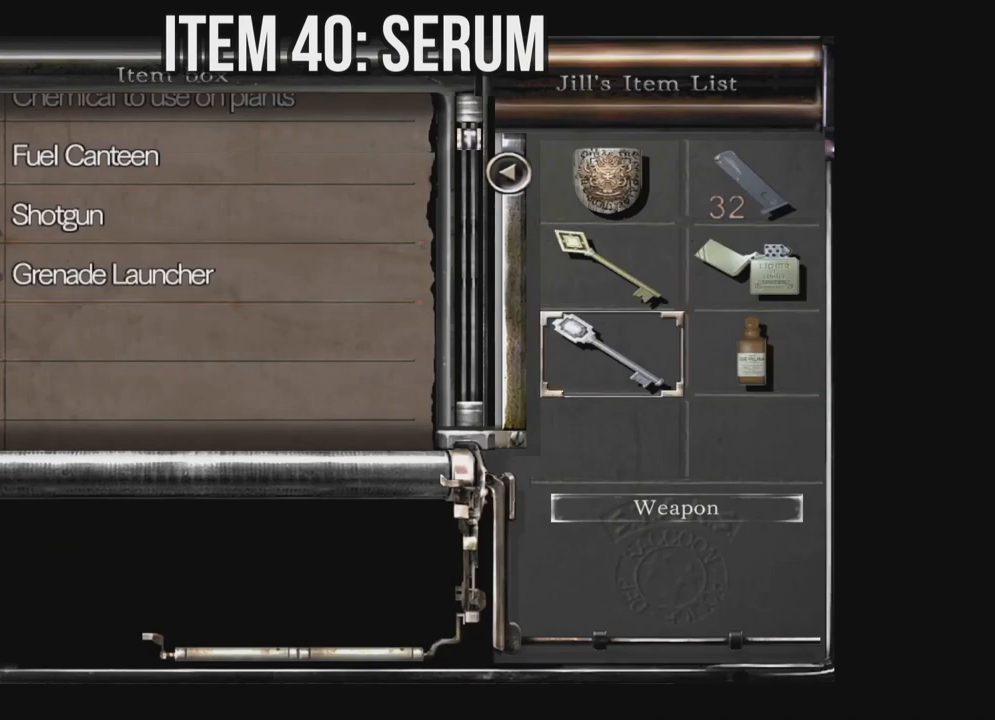
{"buttons": [], "left_stick": "center", "right_stick": "center", "events": [[17, "DPAD_LEFT", "up"], [167, "DPAD_UP", "down"], [250, "DPAD_UP", "up"], [333, "DPAD_UP", "down"], [433, "DPAD_UP", "up"]]}
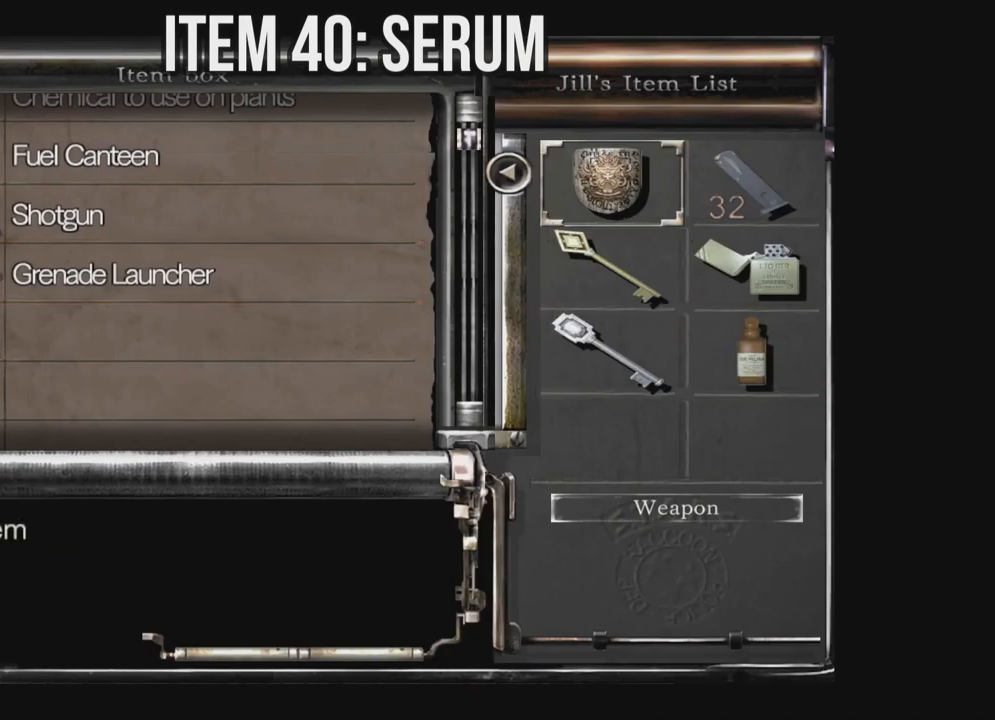
{"buttons": [], "left_stick": "center", "right_stick": "center", "events": []}
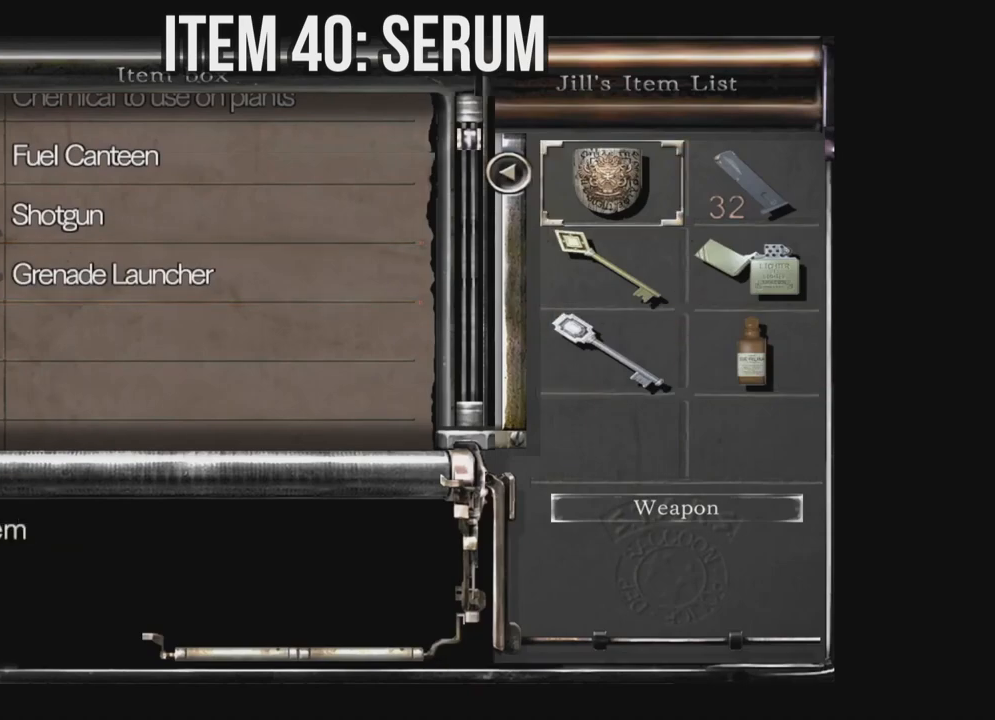
{"buttons": ["DPAD_DOWN"], "left_stick": "center", "right_stick": "center", "events": [[300, "DPAD_DOWN", "down"], [417, "DPAD_DOWN", "up"], [450, "DPAD_DOWN", "down"]]}
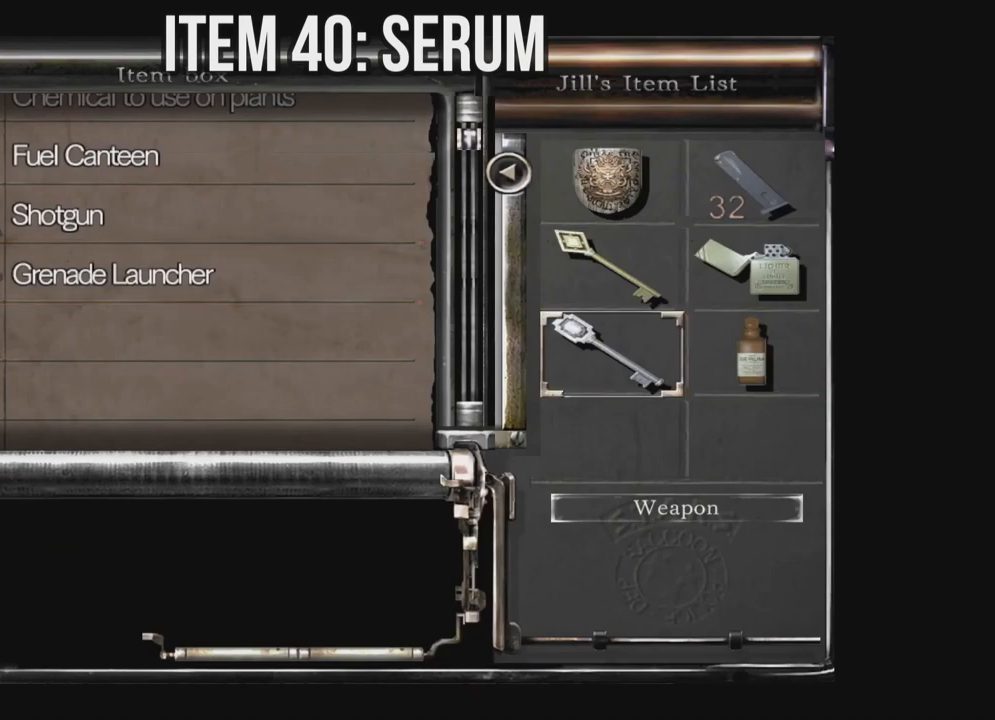
{"buttons": [], "left_stick": "center", "right_stick": "center", "events": [[83, "DPAD_DOWN", "up"], [267, "DPAD_RIGHT", "down"], [367, "DPAD_RIGHT", "up"]]}
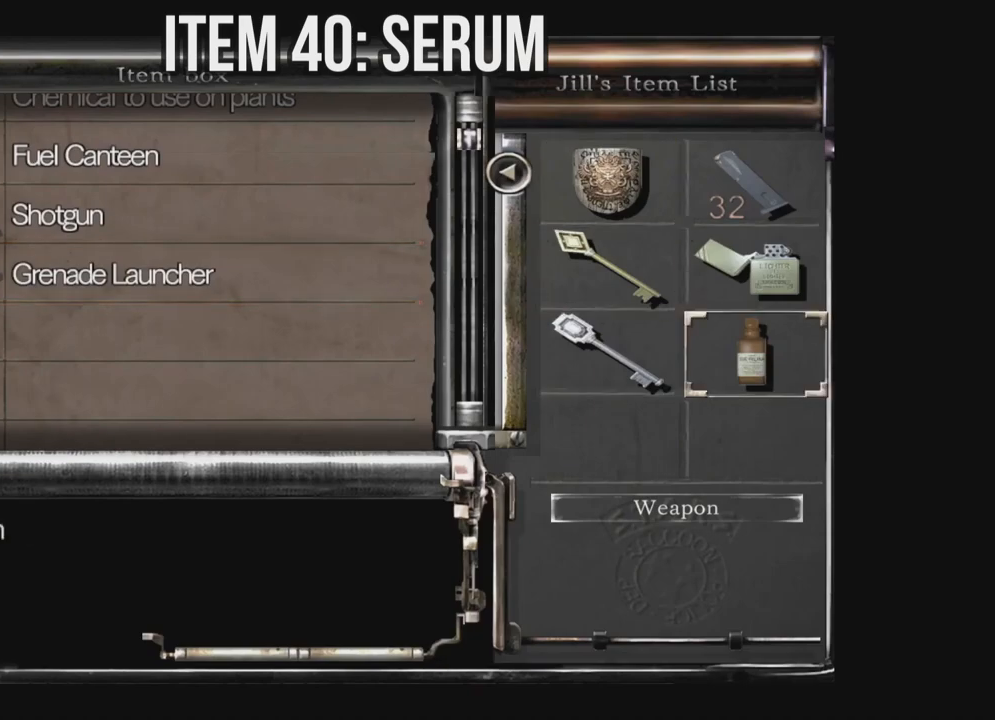
{"buttons": [], "left_stick": "center", "right_stick": "center", "events": []}
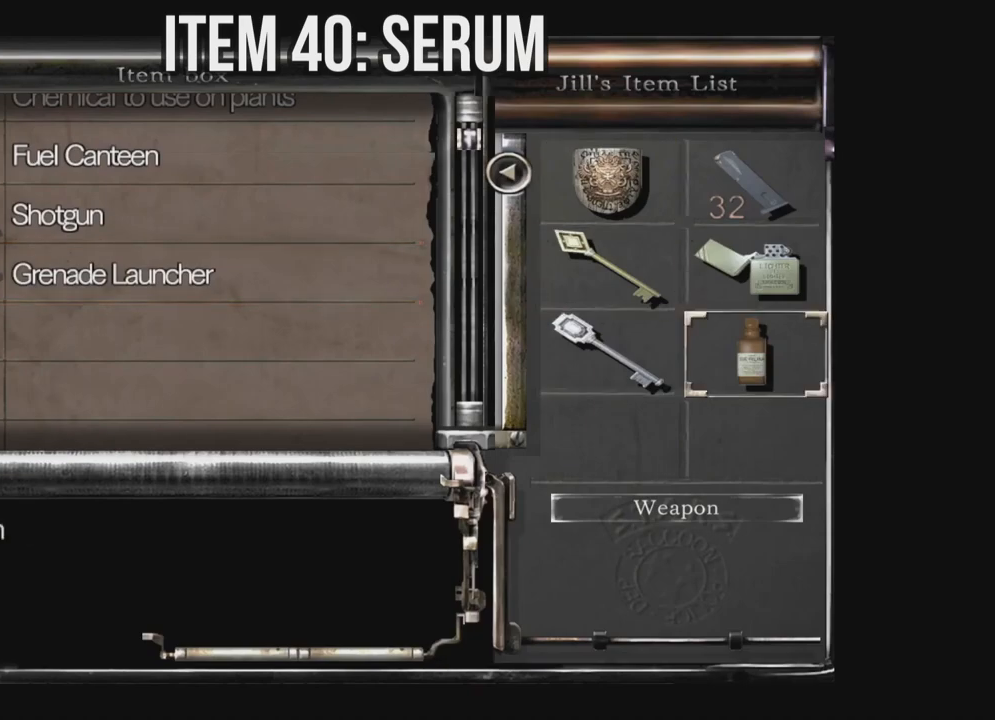
{"buttons": ["DPAD_UP"], "left_stick": "center", "right_stick": "center", "events": [[450, "DPAD_UP", "down"]]}
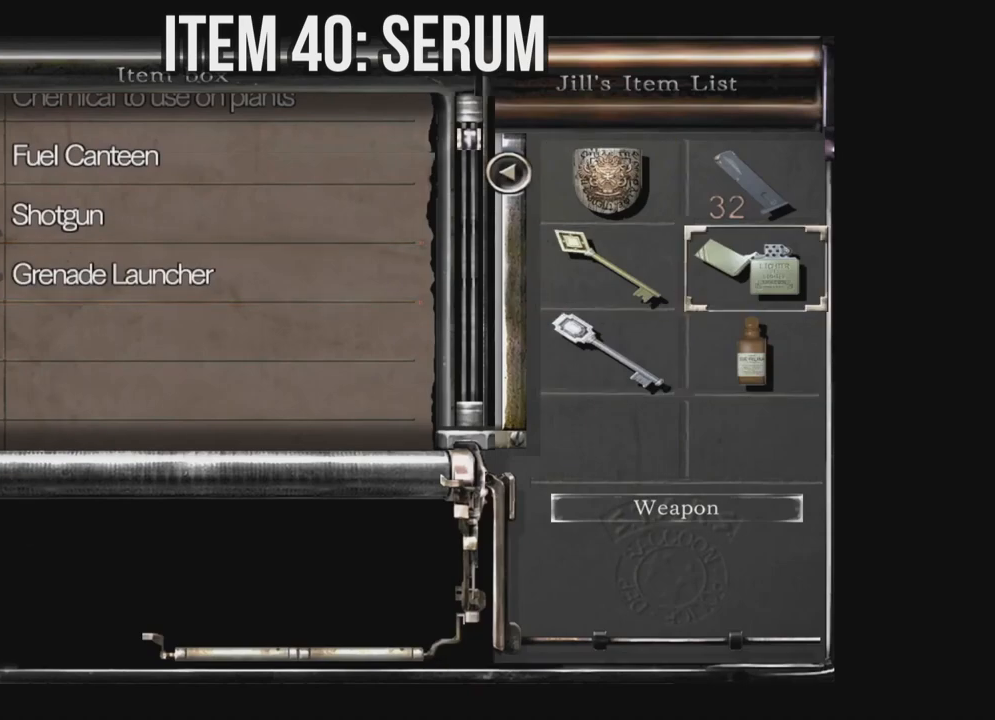
{"buttons": ["A"], "left_stick": "center", "right_stick": "center", "events": [[33, "DPAD_UP", "up"], [117, "DPAD_UP", "down"], [167, "DPAD_UP", "up"], [250, "DPAD_LEFT", "down"], [333, "DPAD_LEFT", "up"], [383, "A", "down"]]}
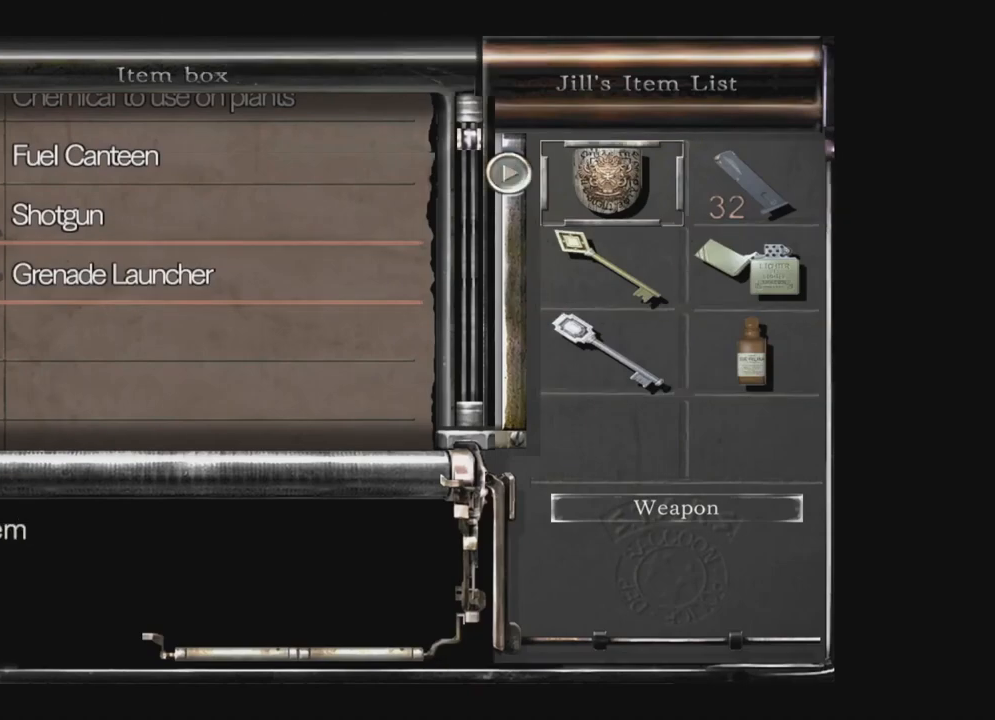
{"buttons": [], "left_stick": "center", "right_stick": "center", "events": [[17, "A", "up"], [17, "DPAD_DOWN", "down"], [167, "DPAD_DOWN", "up"]]}
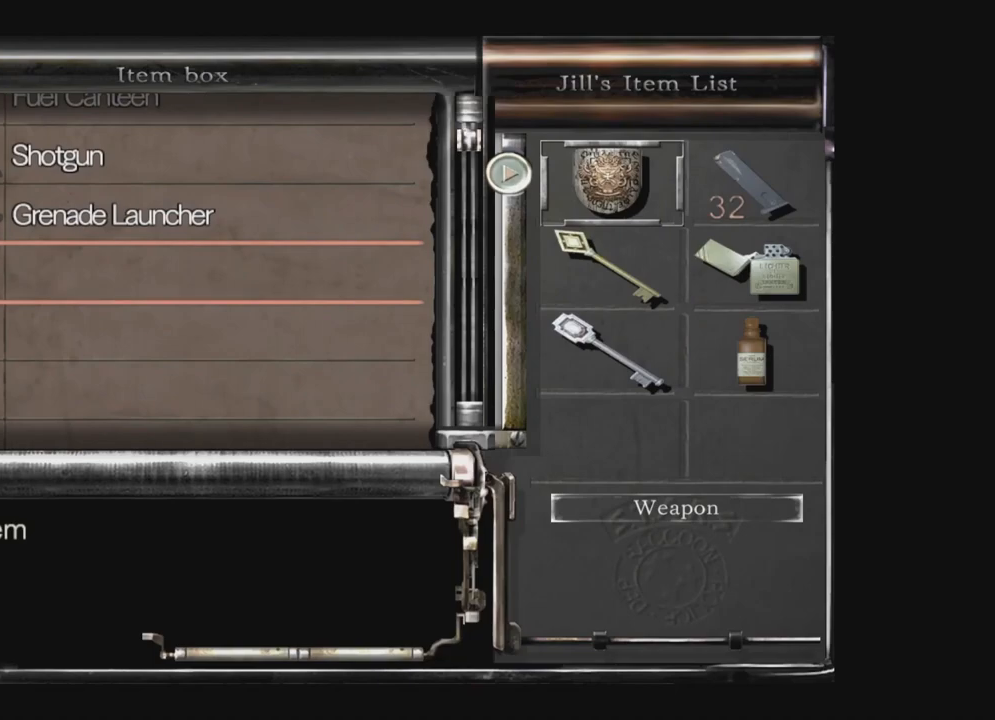
{"buttons": [], "left_stick": "center", "right_stick": "center", "events": [[67, "A", "down"], [200, "A", "up"]]}
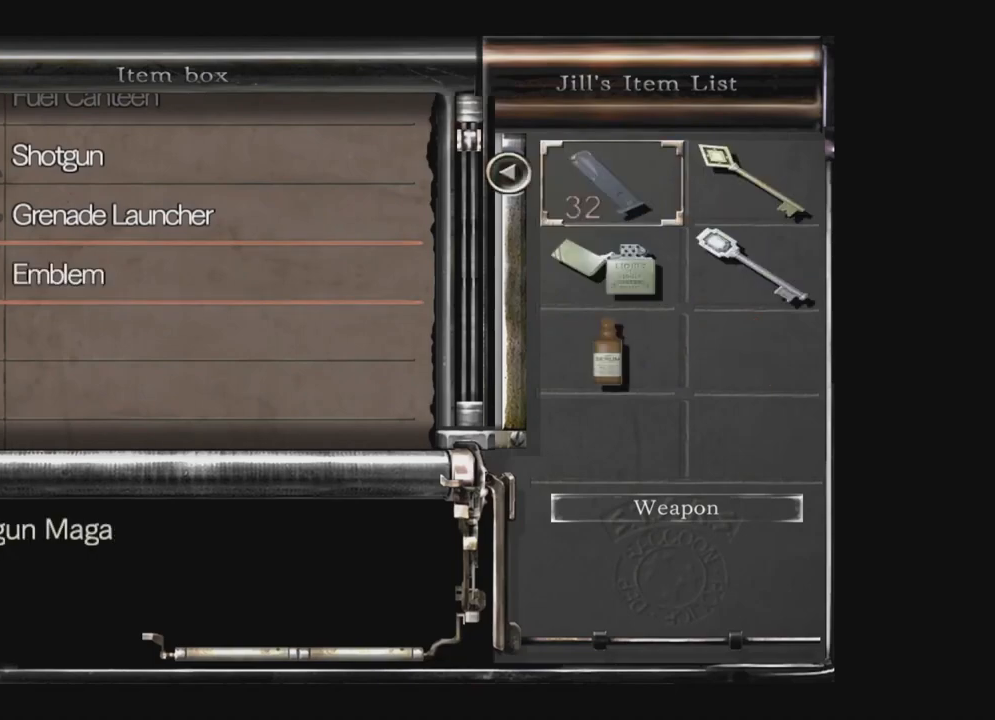
{"buttons": ["A"], "left_stick": "center", "right_stick": "center", "events": [[83, "DPAD_DOWN", "down"], [183, "DPAD_DOWN", "up"], [233, "DPAD_DOWN", "down"], [317, "DPAD_DOWN", "up"], [417, "DPAD_RIGHT", "down"], [500, "A", "down"], [500, "DPAD_RIGHT", "up"]]}
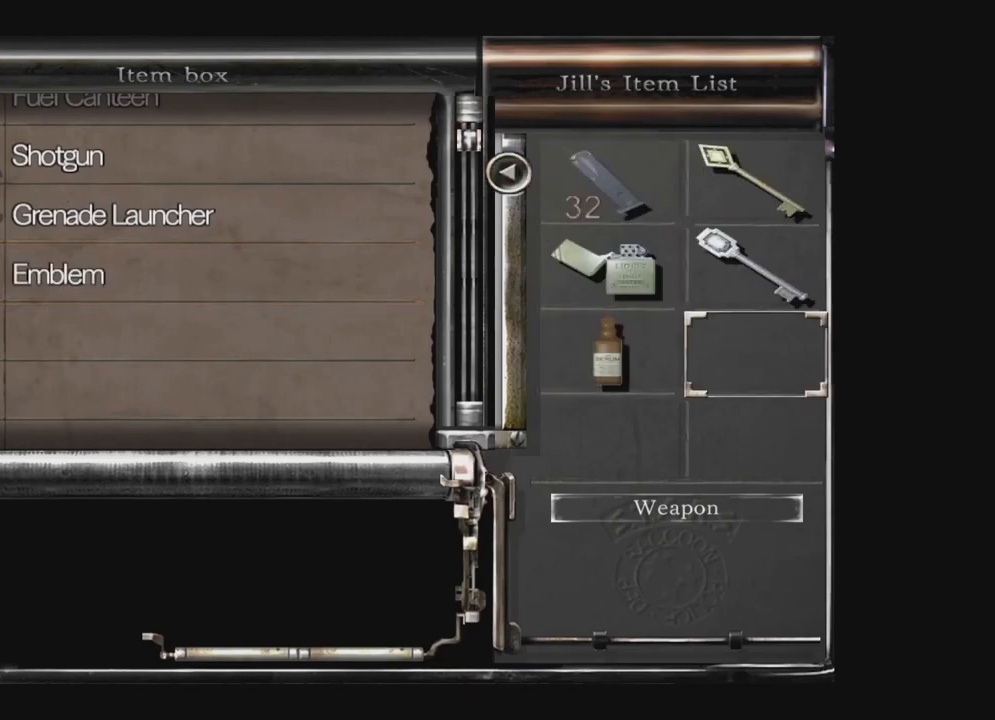
{"buttons": ["DPAD_UP"], "left_stick": "center", "right_stick": "center", "events": [[117, "A", "up"], [167, "DPAD_UP", "down"], [233, "DPAD_UP", "up"], [267, "DPAD_UP", "down"]]}
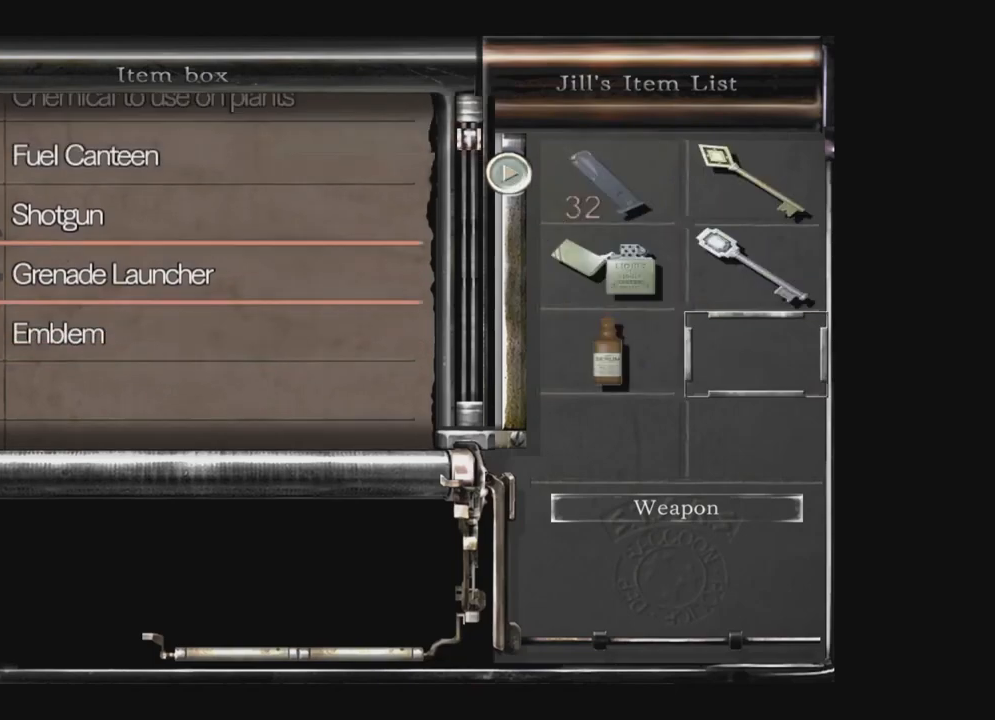
{"buttons": [], "left_stick": "center", "right_stick": "center", "events": [[400, "DPAD_UP", "up"]]}
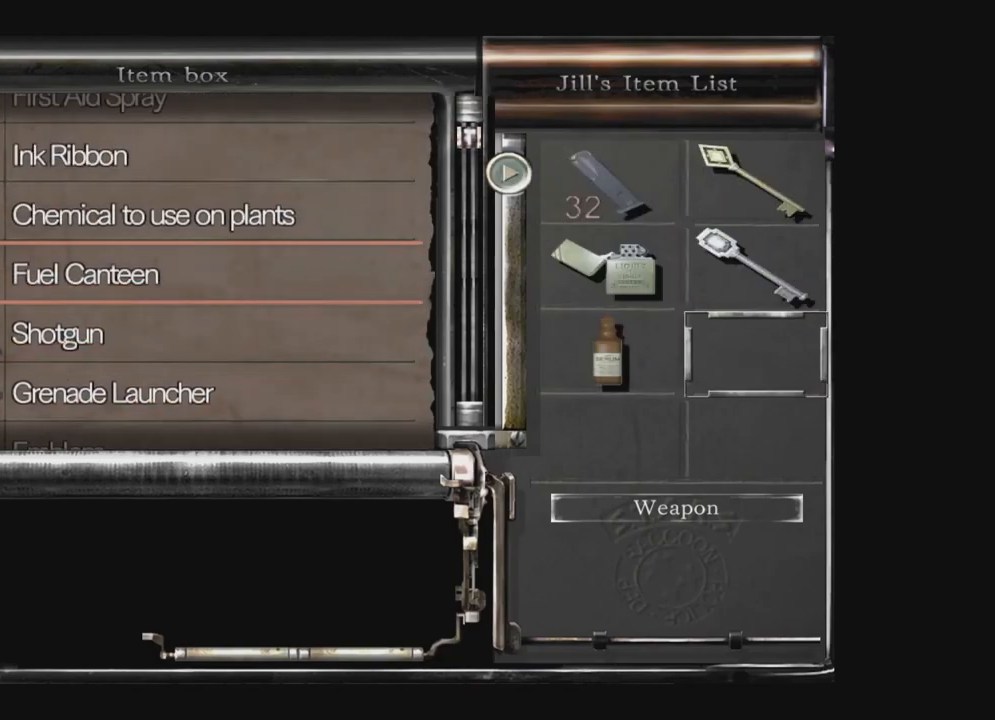
{"buttons": ["DPAD_DOWN"], "left_stick": "center", "right_stick": "center", "events": [[417, "DPAD_DOWN", "down"]]}
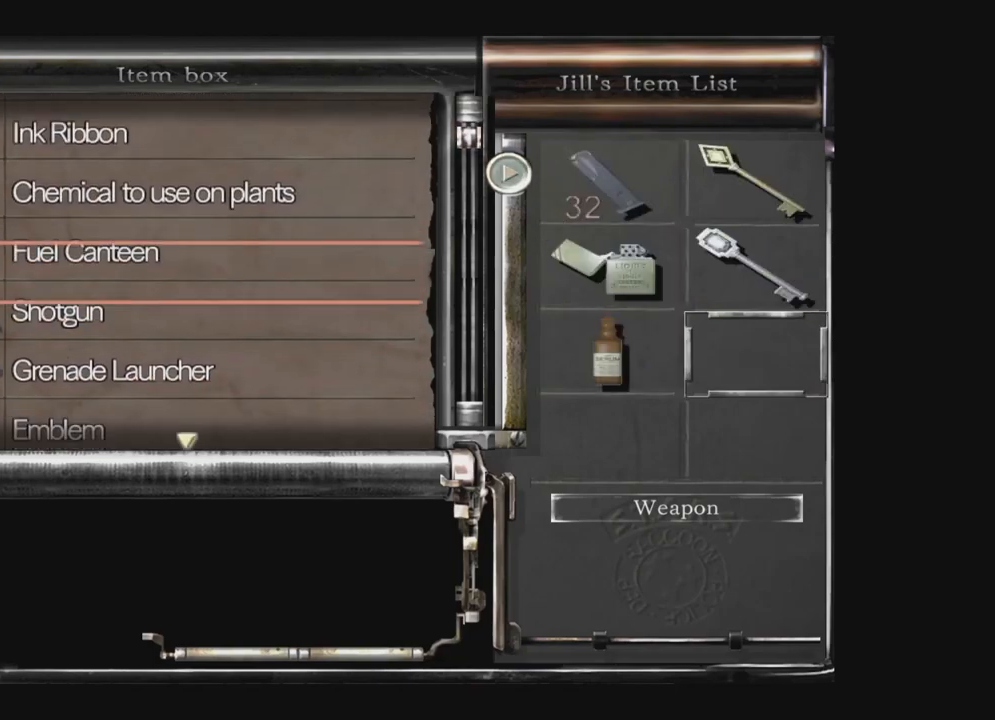
{"buttons": [], "left_stick": "center", "right_stick": "center", "events": [[17, "DPAD_DOWN", "up"]]}
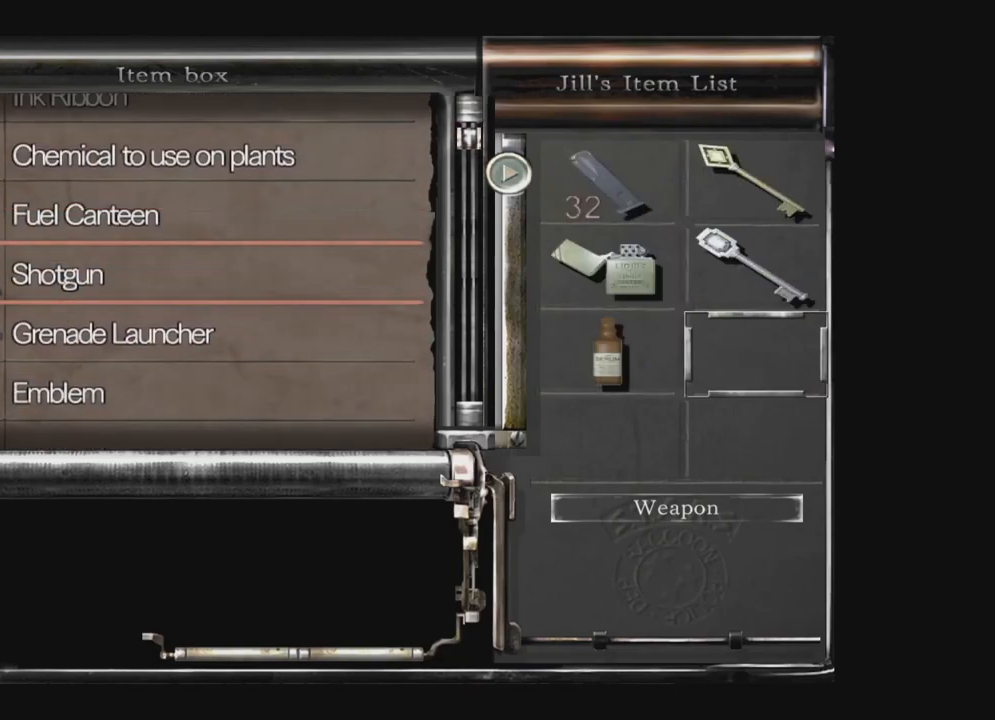
{"buttons": [], "left_stick": "center", "right_stick": "center", "events": []}
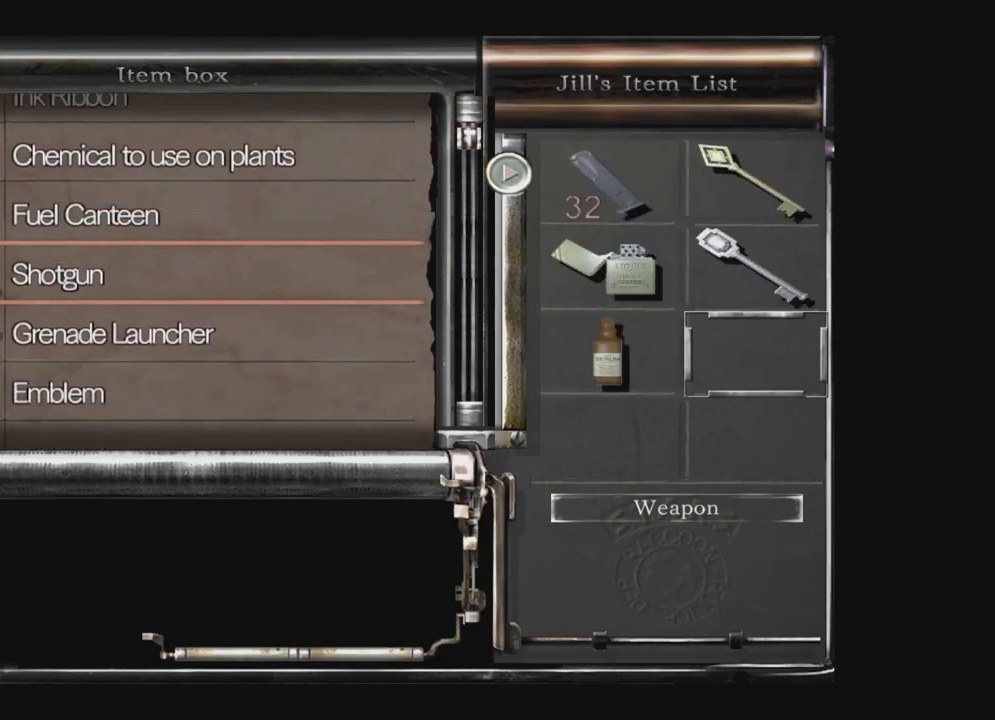
{"buttons": ["DPAD_UP"], "left_stick": "center", "right_stick": "center", "events": [[350, "DPAD_UP", "down"]]}
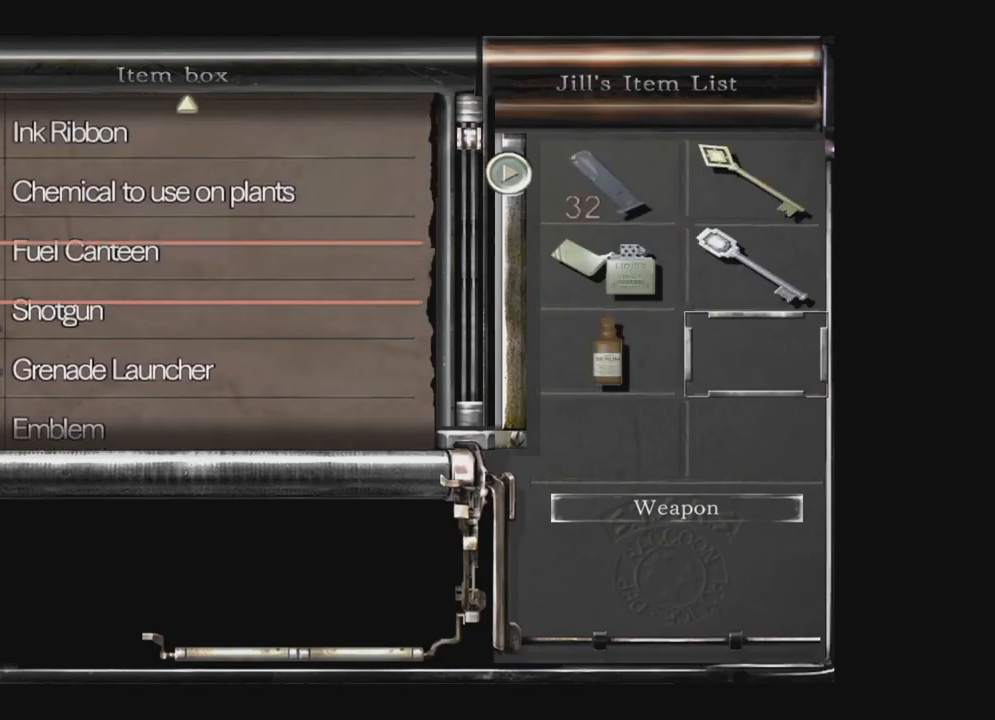
{"buttons": ["DPAD_UP"], "left_stick": "center", "right_stick": "center", "events": []}
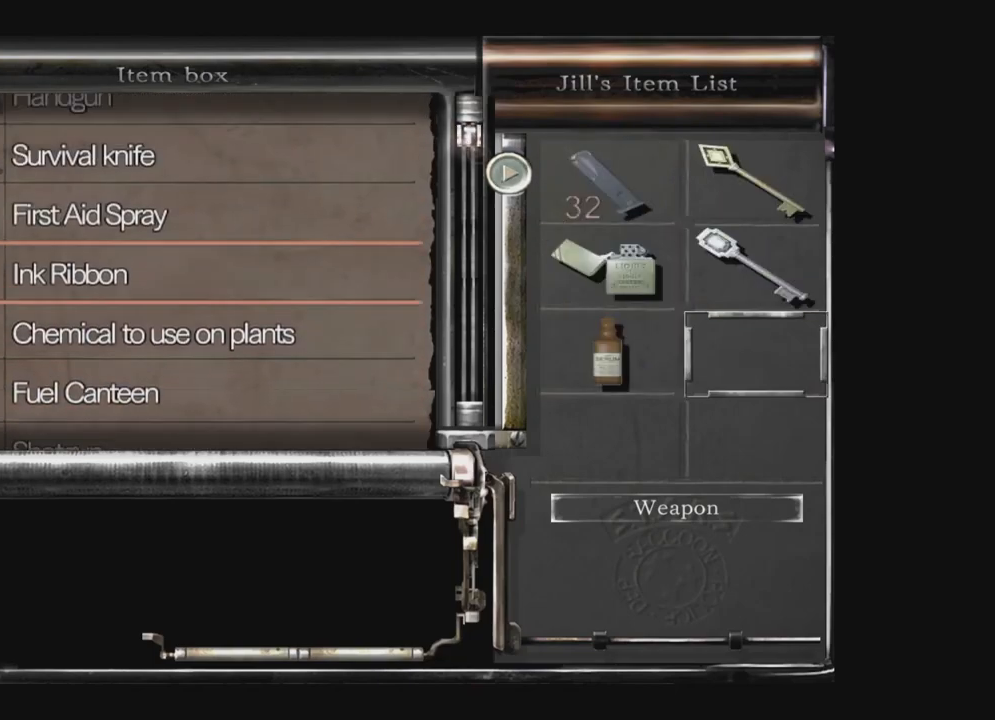
{"buttons": [], "left_stick": "center", "right_stick": "center", "events": [[500, "DPAD_UP", "up"]]}
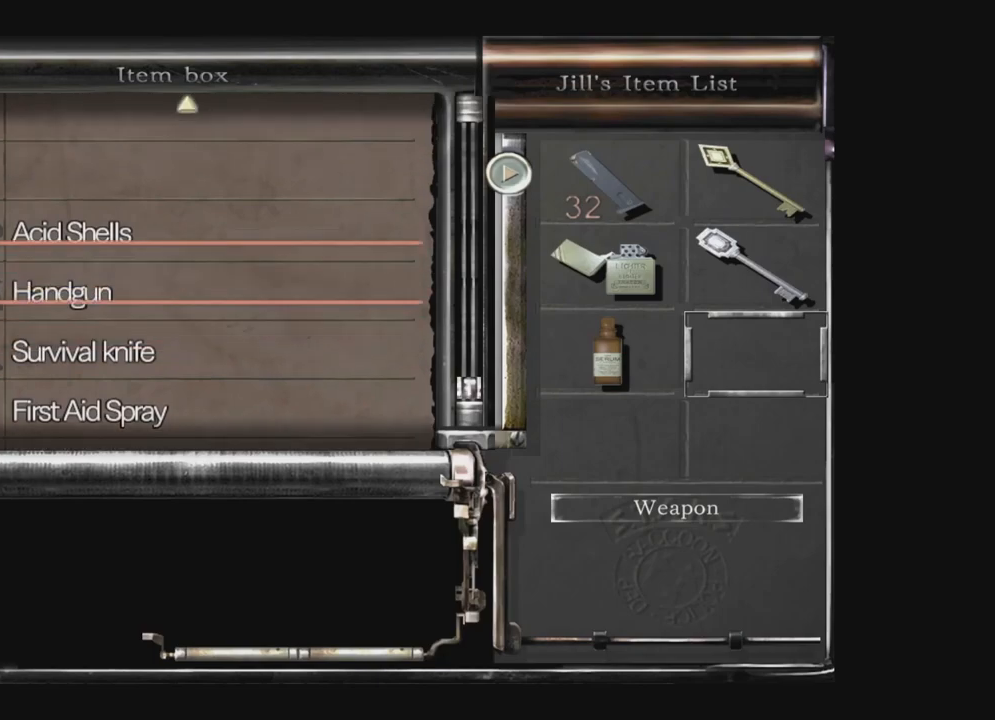
{"buttons": [], "left_stick": "center", "right_stick": "center", "events": [[300, "DPAD_DOWN", "down"], [417, "DPAD_DOWN", "up"]]}